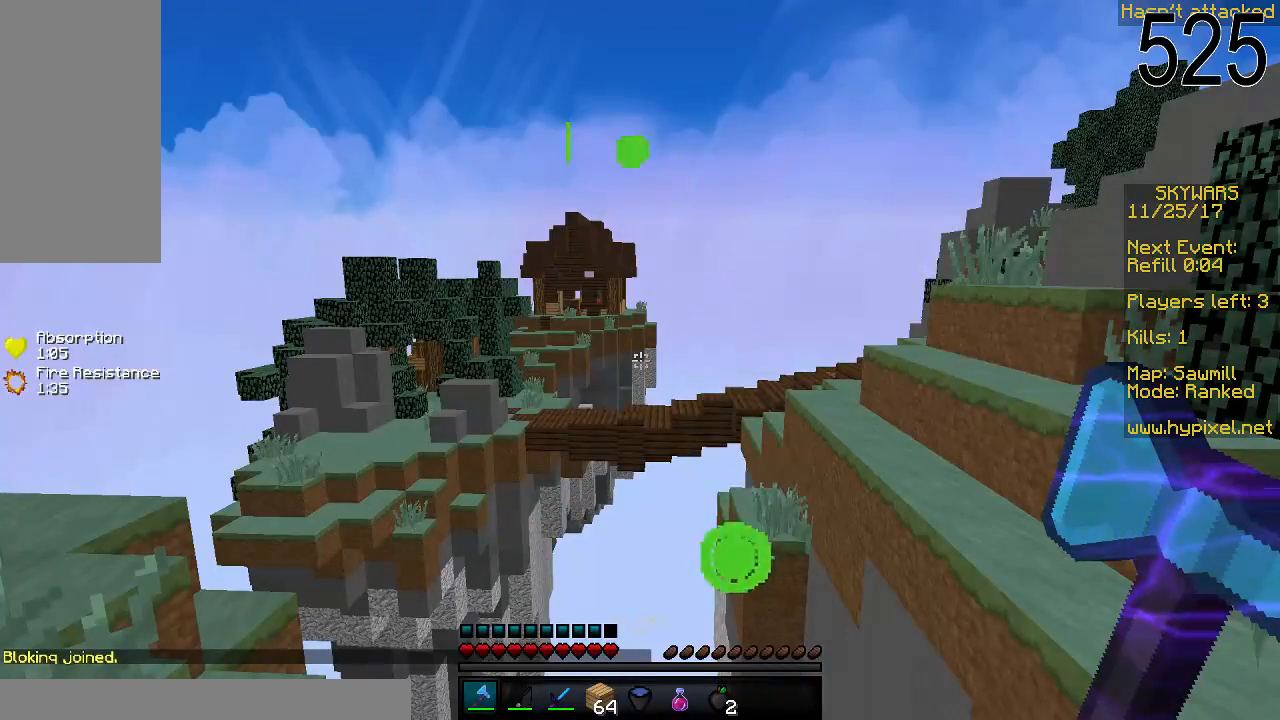
Gameplay with keyboard and mouse; each line is a JSON object with the keys and mouse buttons held at the frame after it. "events" lists presses ("down") and releases ("up") of "a", "d", "s", "space", "w", "mouse_left" and "mouse_right" between this image and that frame as [ms after this image, input, new state], when the widget could be followed in between. "mouse_left", "mouse_right" = the "left", "right" buttons of the "mouse" list. No other keys are recorded. Fast repeated clicks can show as one long hold. Mouse movement is not recorded.
{"keys": [], "mouse": [], "events": []}
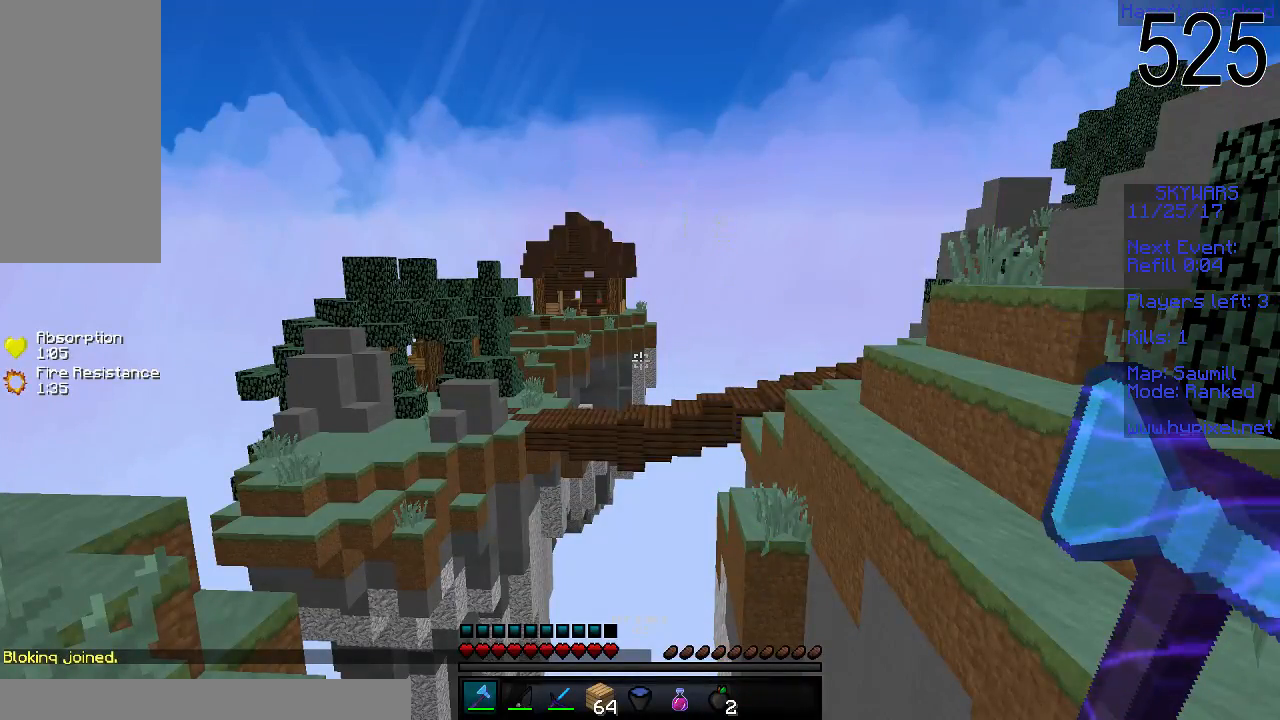
{"keys": [], "mouse": [], "events": []}
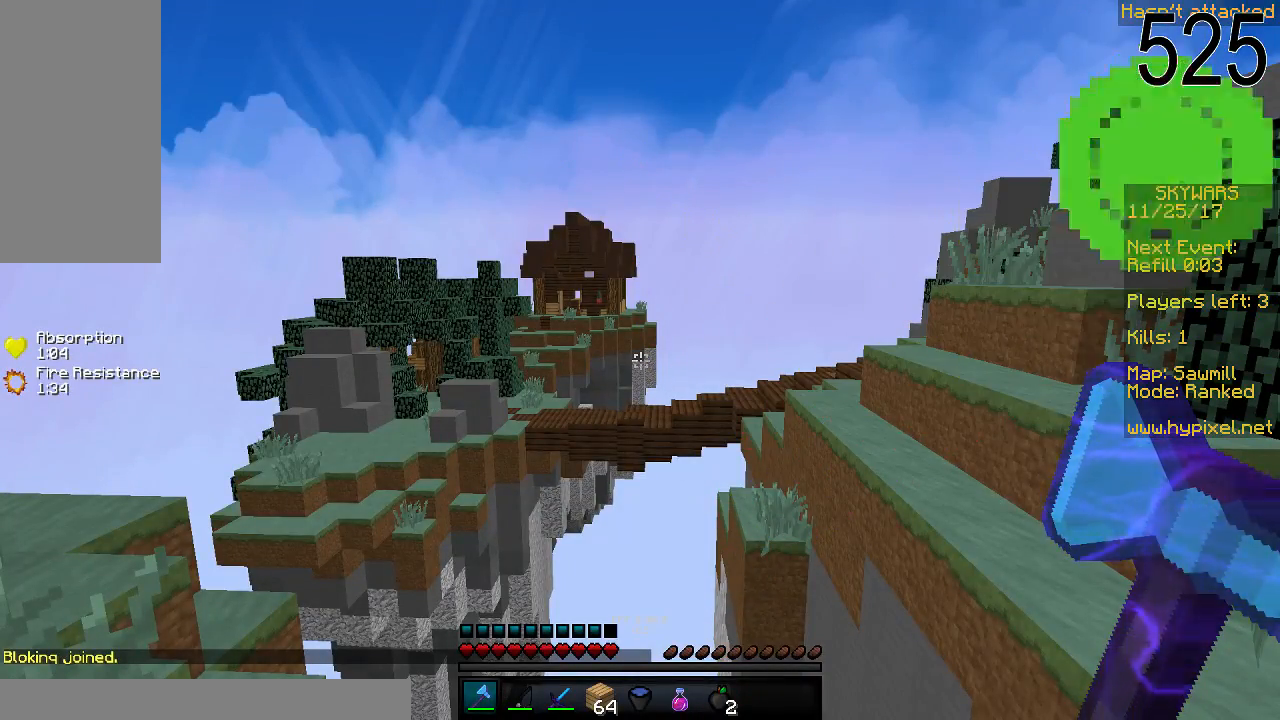
{"keys": [], "mouse": [], "events": []}
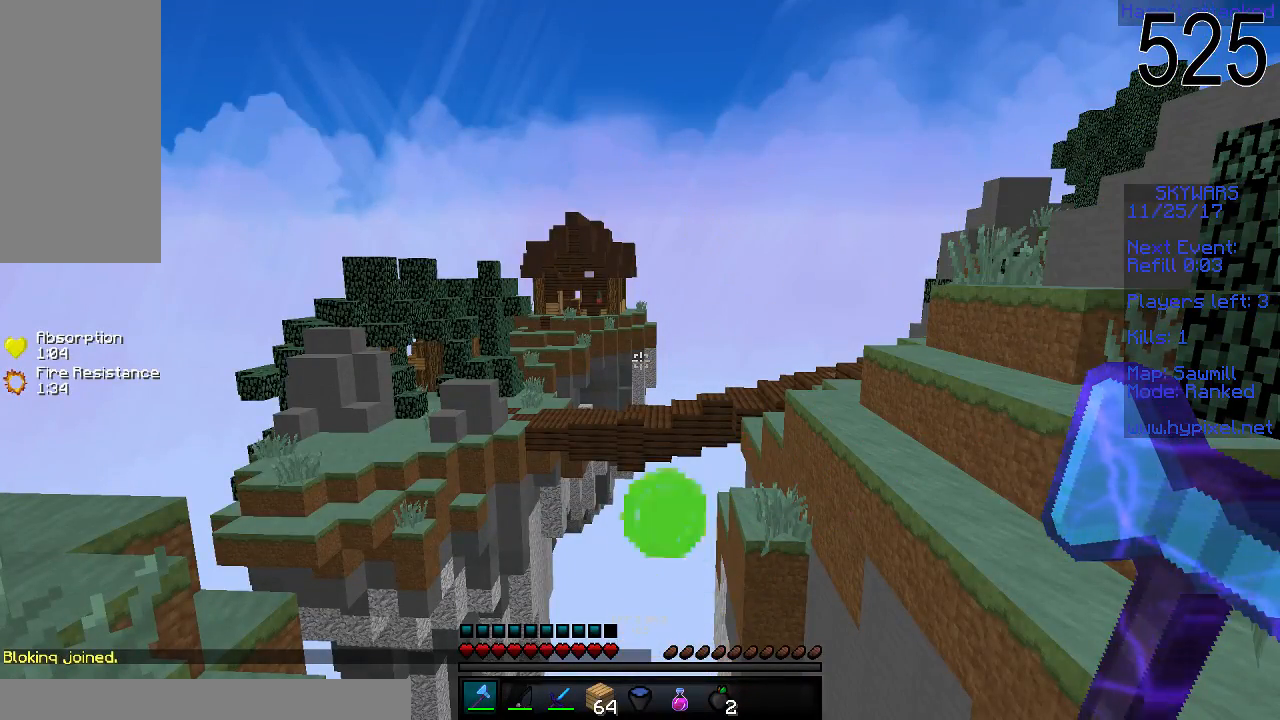
{"keys": [], "mouse": [], "events": []}
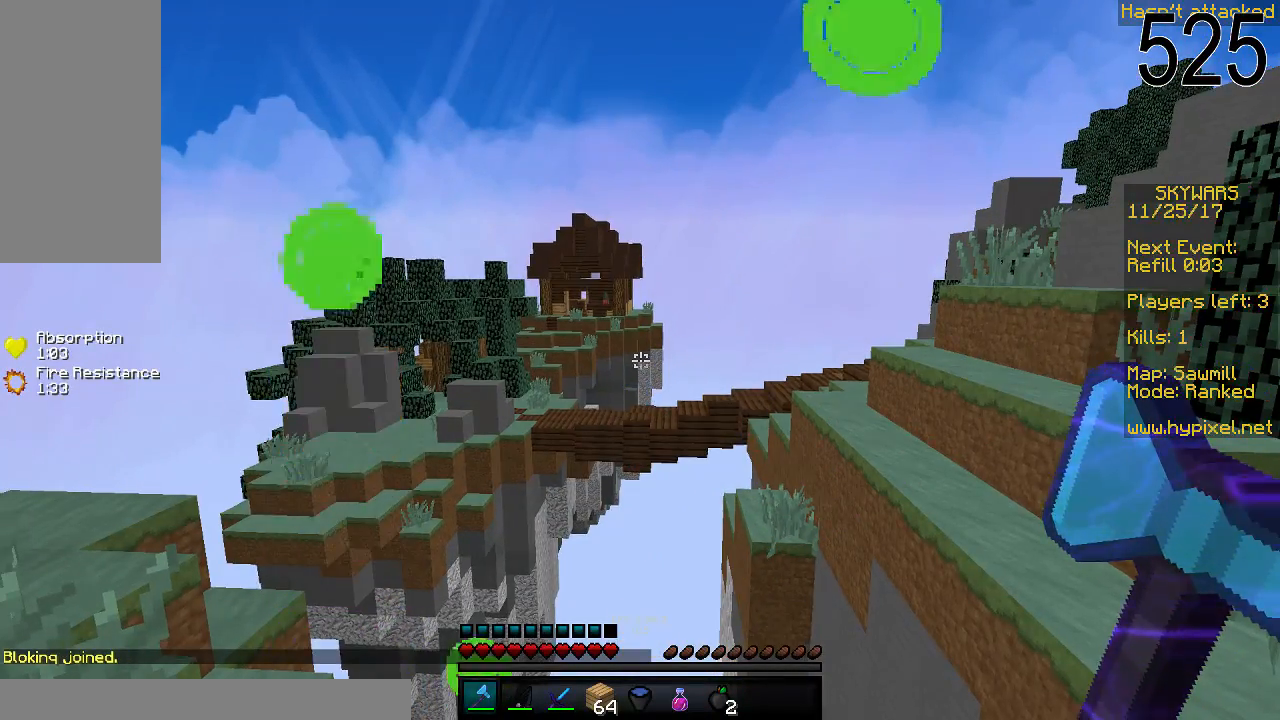
{"keys": [], "mouse": [], "events": [[133, "space", "down"], [333, "space", "up"]]}
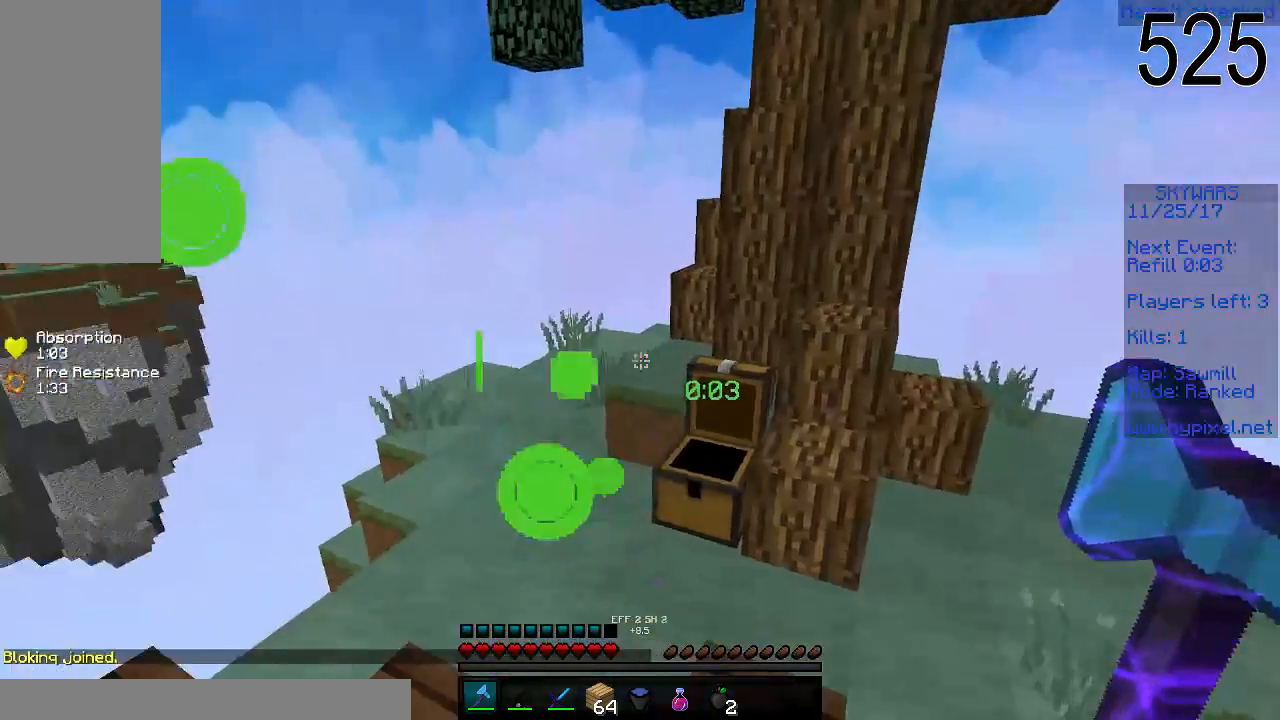
{"keys": [], "mouse": [], "events": []}
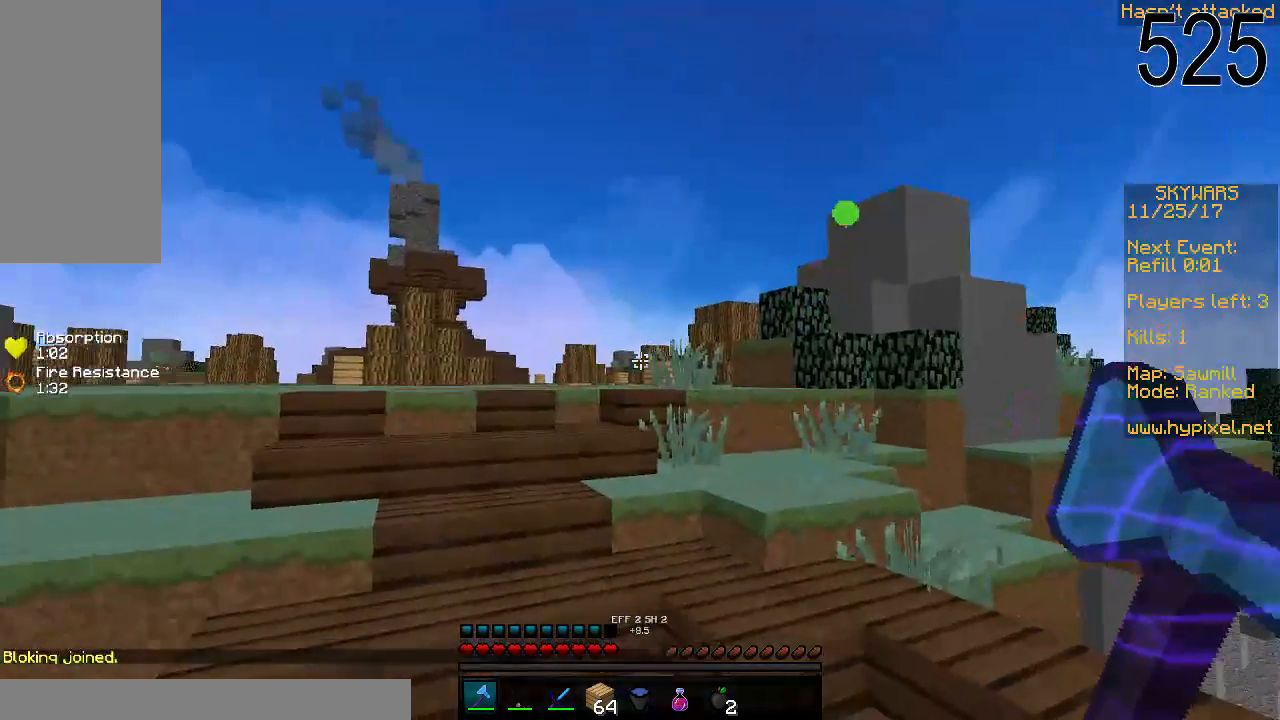
{"keys": [], "mouse": [], "events": []}
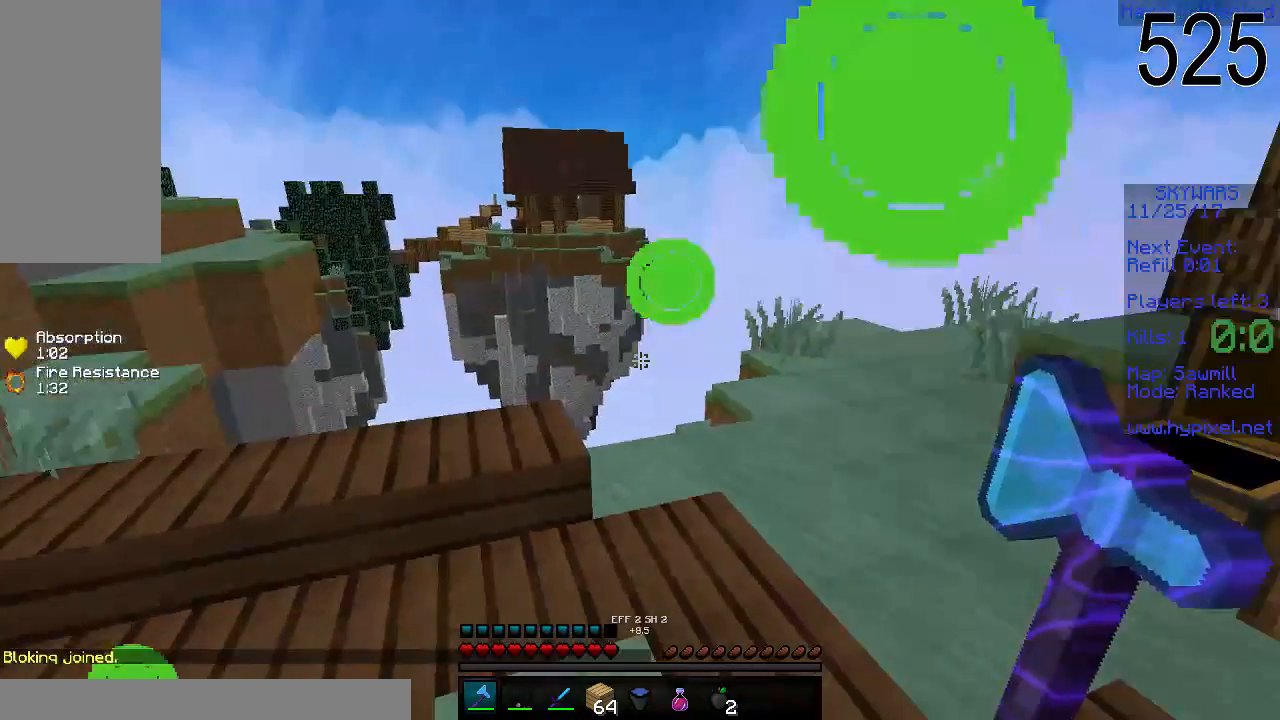
{"keys": [], "mouse": [], "events": [[133, "w", "down"], [433, "w", "up"]]}
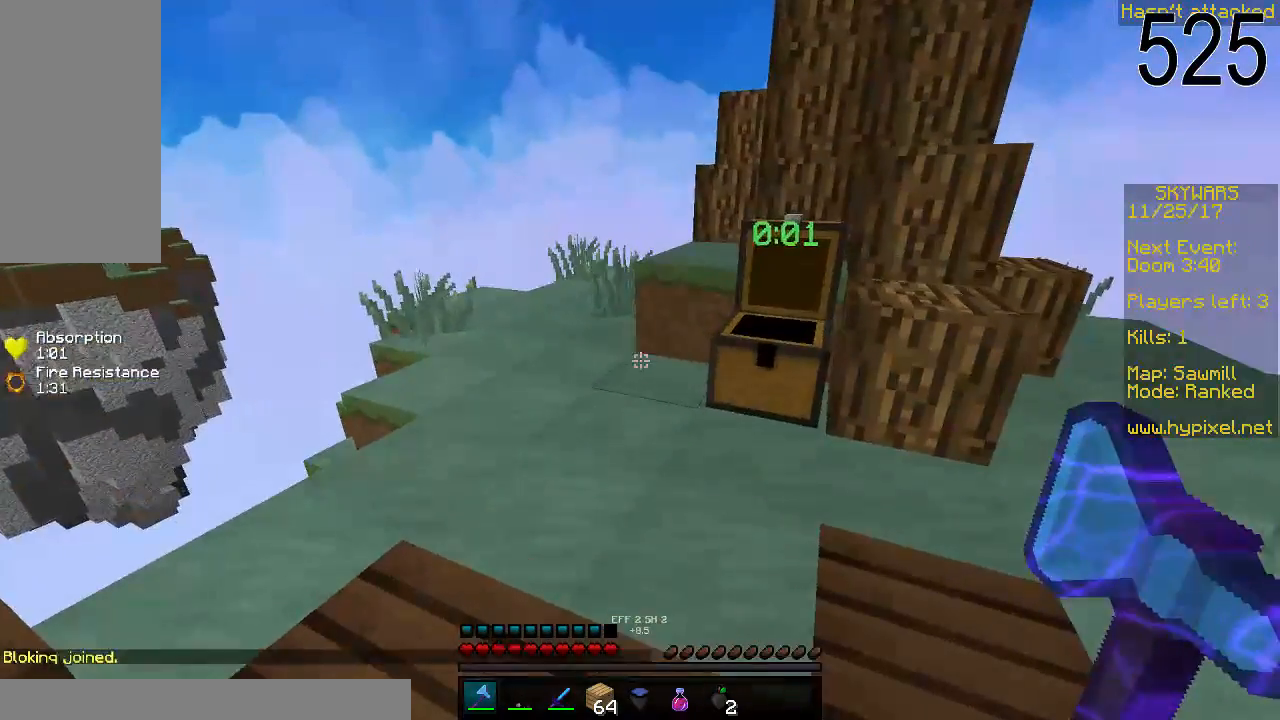
{"keys": [], "mouse": [], "events": []}
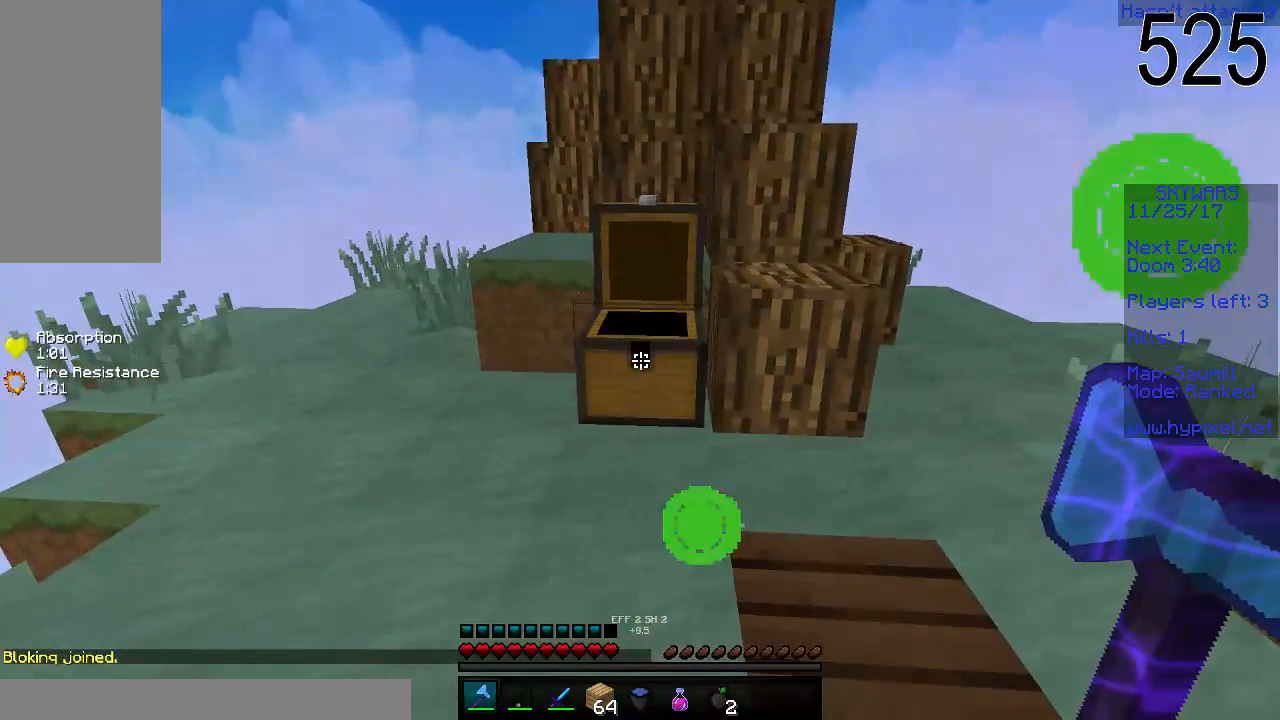
{"keys": ["w"], "mouse": [], "events": [[433, "w", "down"]]}
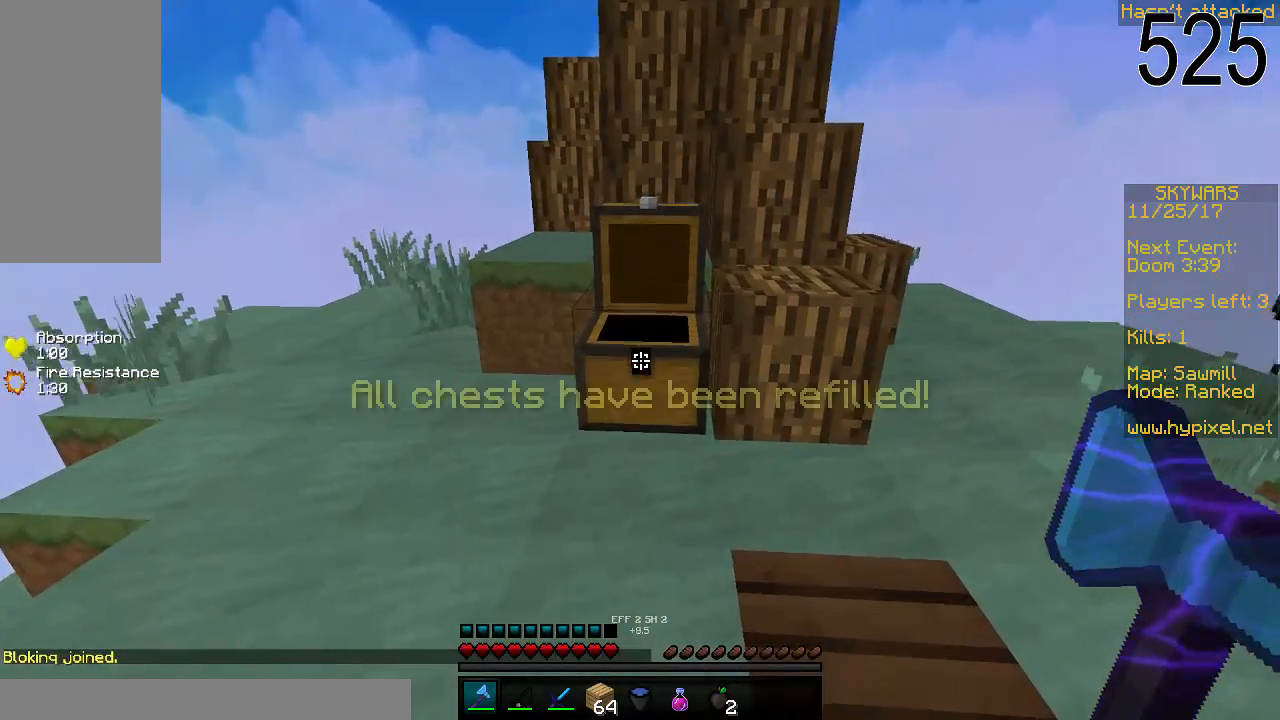
{"keys": [], "mouse": [], "events": [[83, "w", "up"]]}
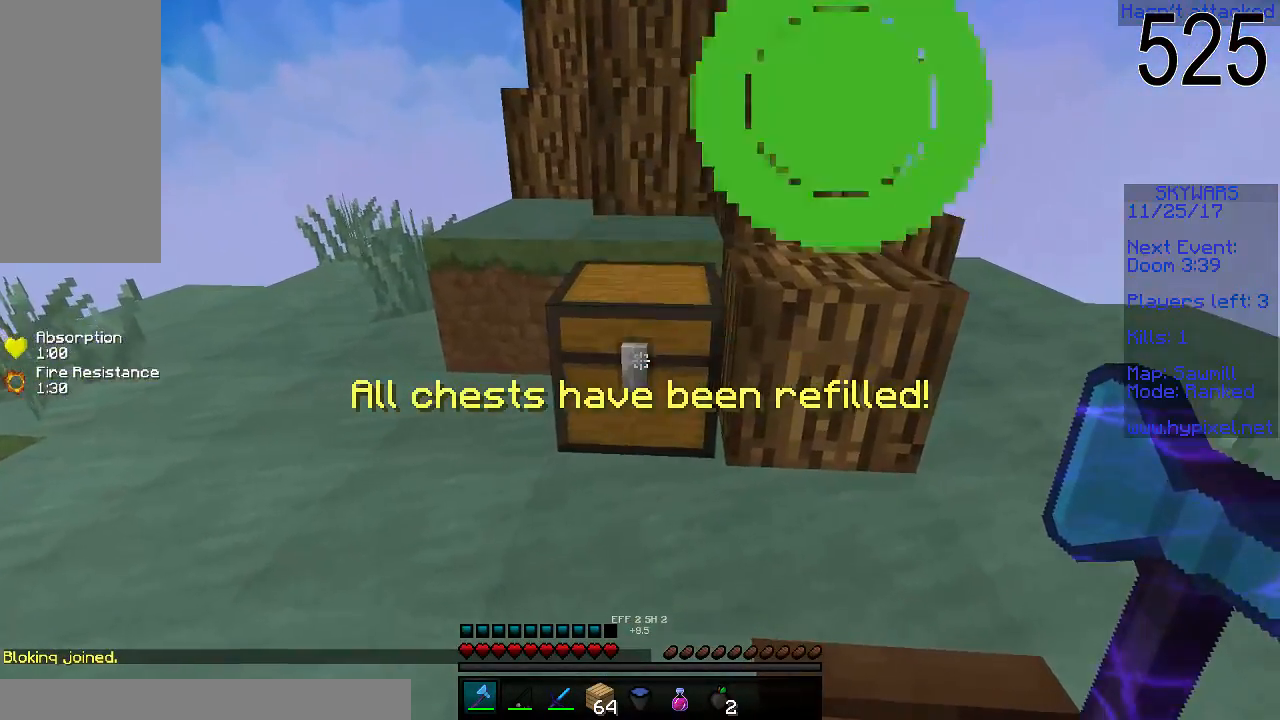
{"keys": ["w"], "mouse": ["left"], "events": [[33, "w", "down"], [183, "mouse_left", "down"]]}